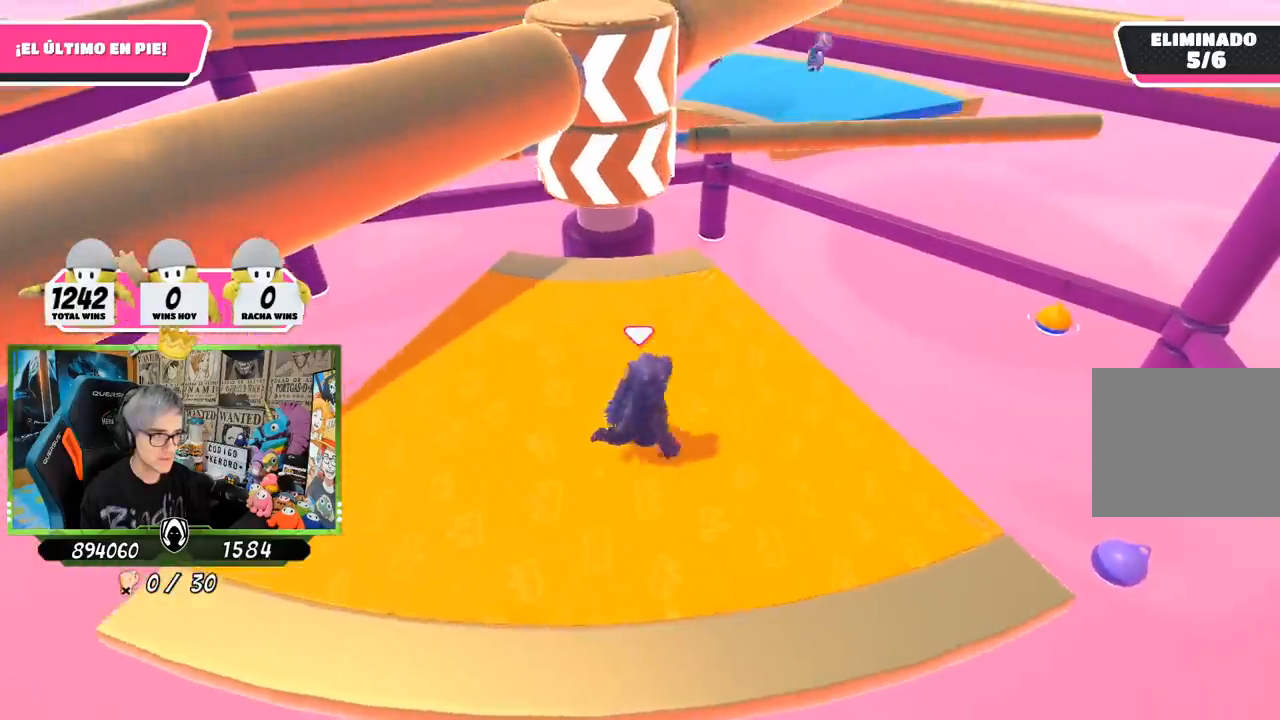
Gameplay with a controller (PlayStation layout); each line is a JSON object with the inputs held at the frame after it. "events" lists button and stick changes between this image and that frame as [ms after this image, input, new state], when the widget could be followed in between.
{"buttons": ["CROSS"], "left_stick": "up-right", "right_stick": "center", "events": [[100, "left_stick", "down-left"], [267, "left_stick", "up-left"], [317, "left_stick", "up"], [433, "left_stick", "up-right"], [500, "CROSS", "down"]]}
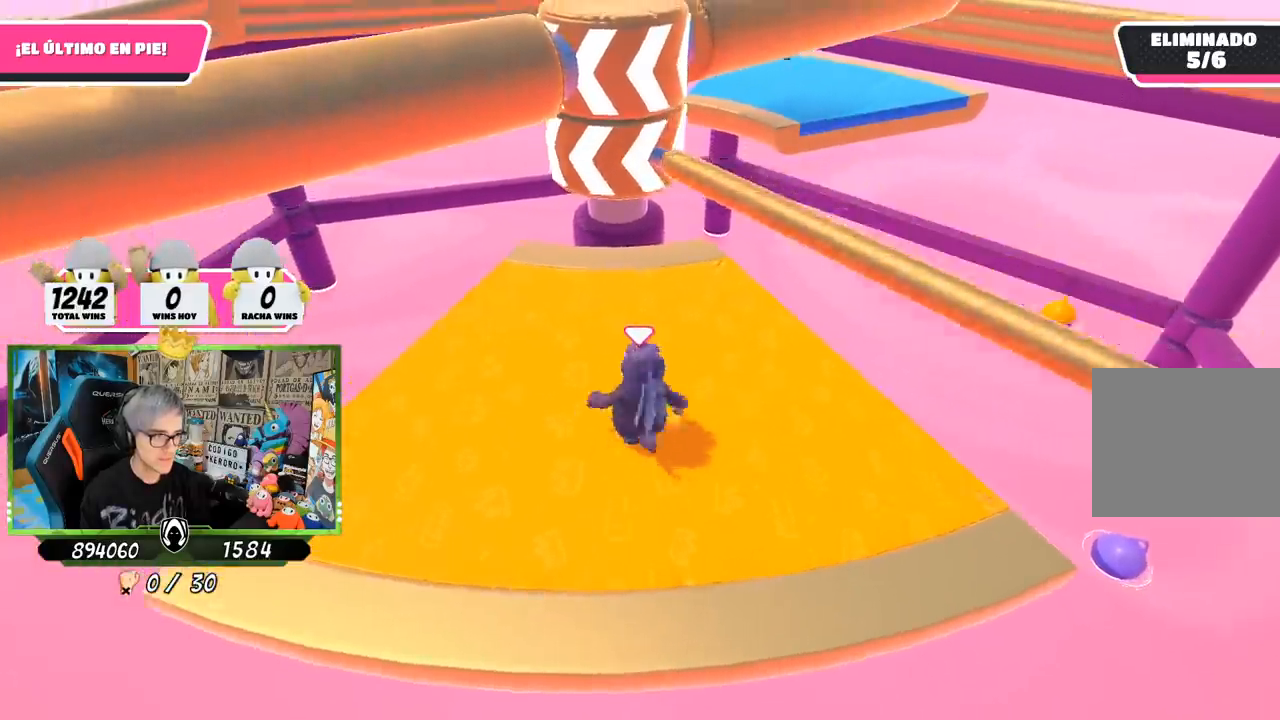
{"buttons": [], "left_stick": "down-right", "right_stick": "center", "events": [[150, "left_stick", "down-right"], [167, "CROSS", "up"]]}
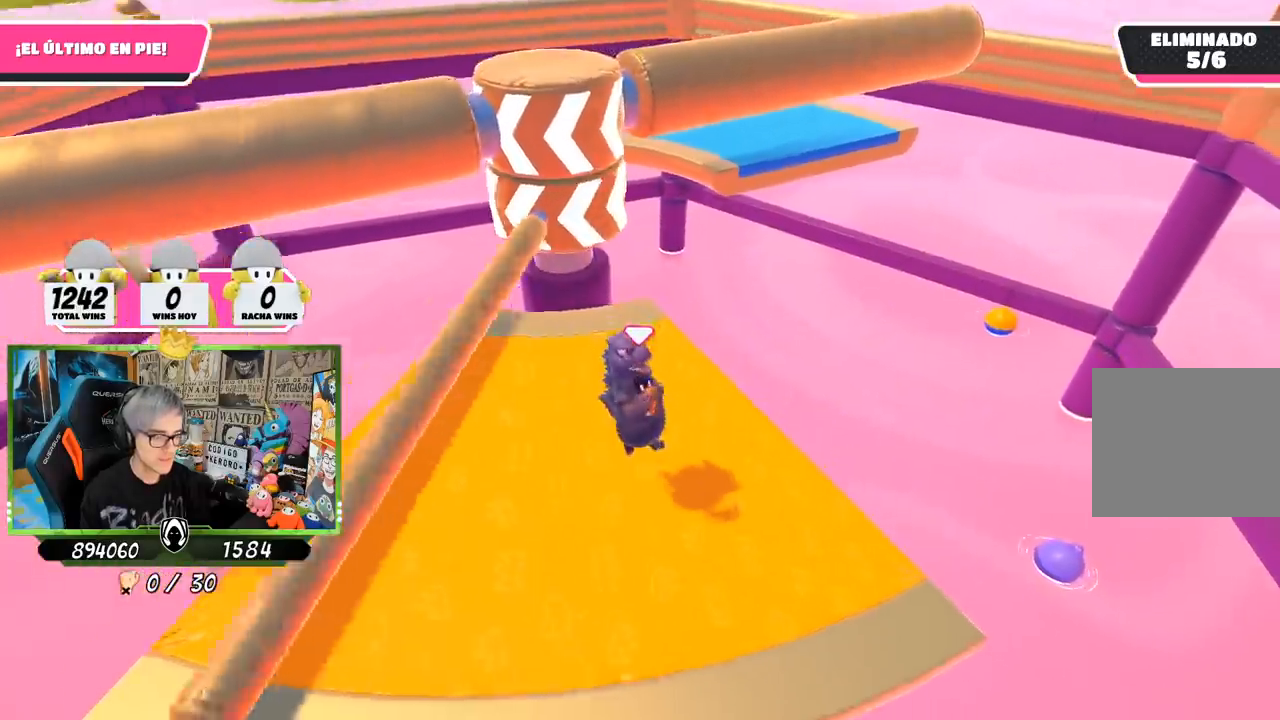
{"buttons": [], "left_stick": "up-left", "right_stick": "center", "events": [[83, "left_stick", "down-left"], [100, "right_stick", "up"], [167, "right_stick", "center"], [233, "left_stick", "left"], [450, "left_stick", "up-left"]]}
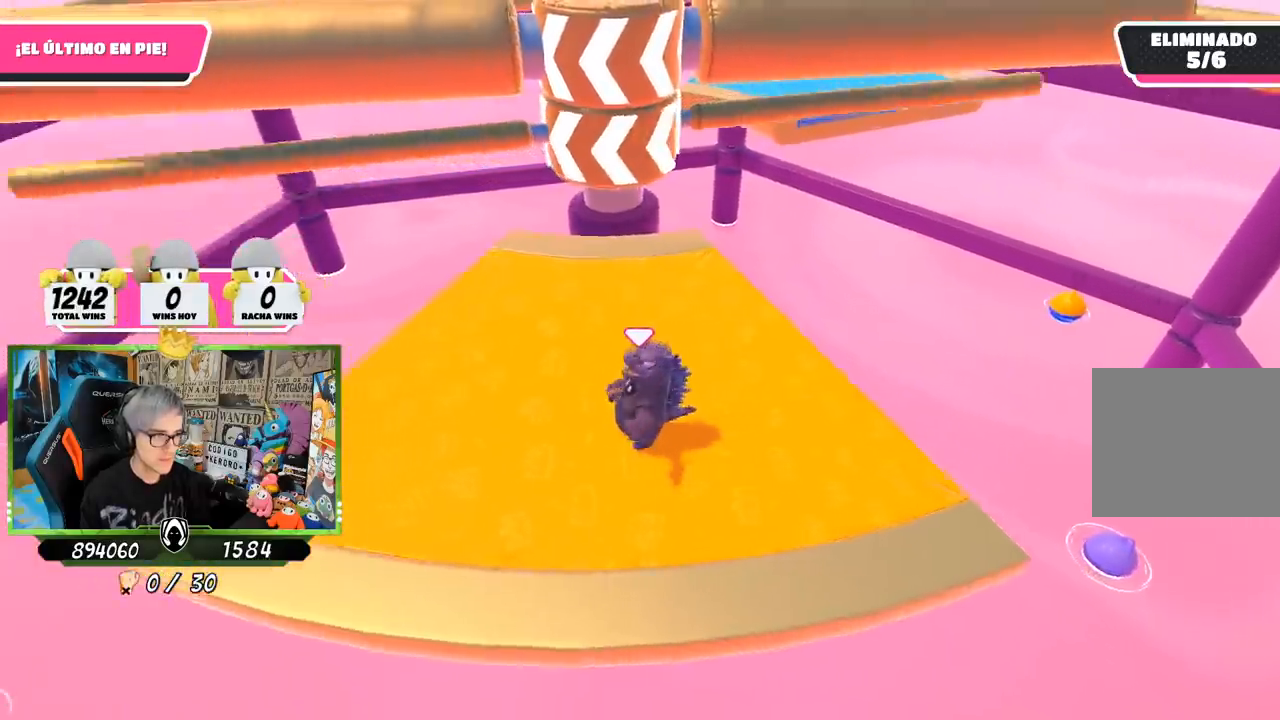
{"buttons": [], "left_stick": "left", "right_stick": "center", "events": [[33, "left_stick", "up"], [217, "left_stick", "right"], [367, "left_stick", "down"], [500, "left_stick", "left"]]}
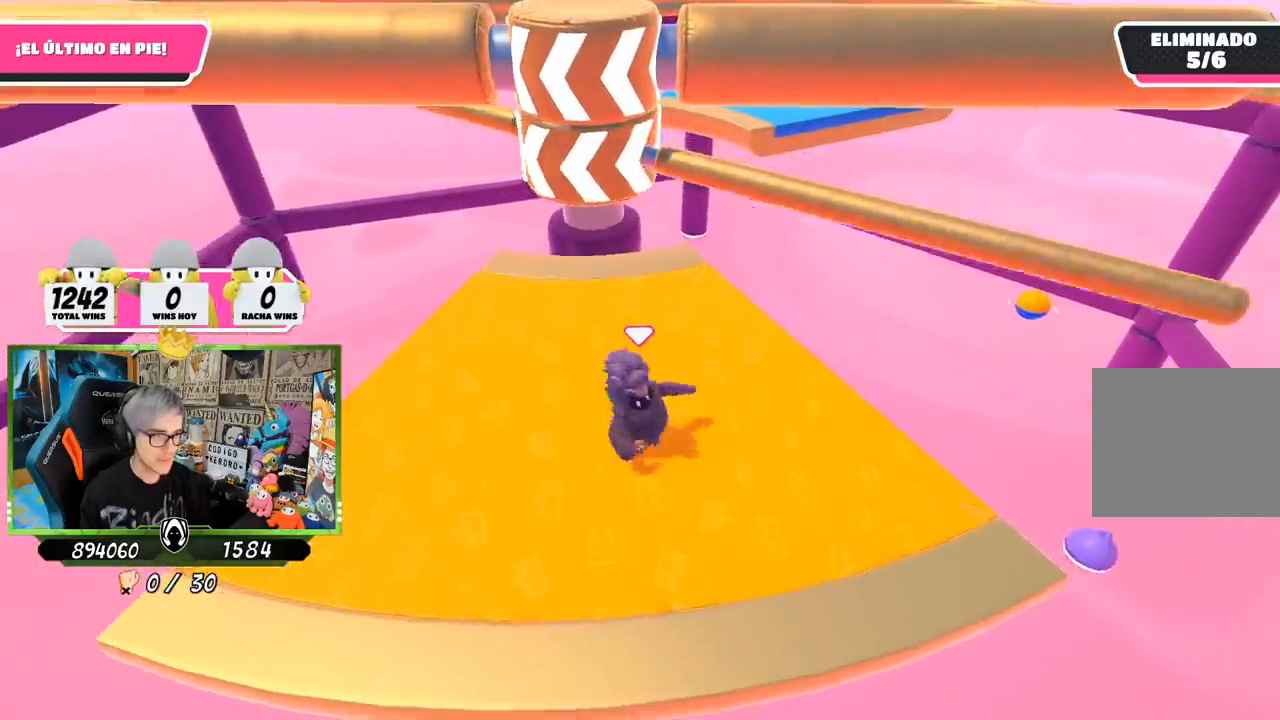
{"buttons": [], "left_stick": "down-right", "right_stick": "center", "events": [[100, "left_stick", "up"], [133, "CROSS", "down"], [217, "left_stick", "up-right"], [300, "CROSS", "up"], [400, "left_stick", "right"], [500, "left_stick", "down-right"]]}
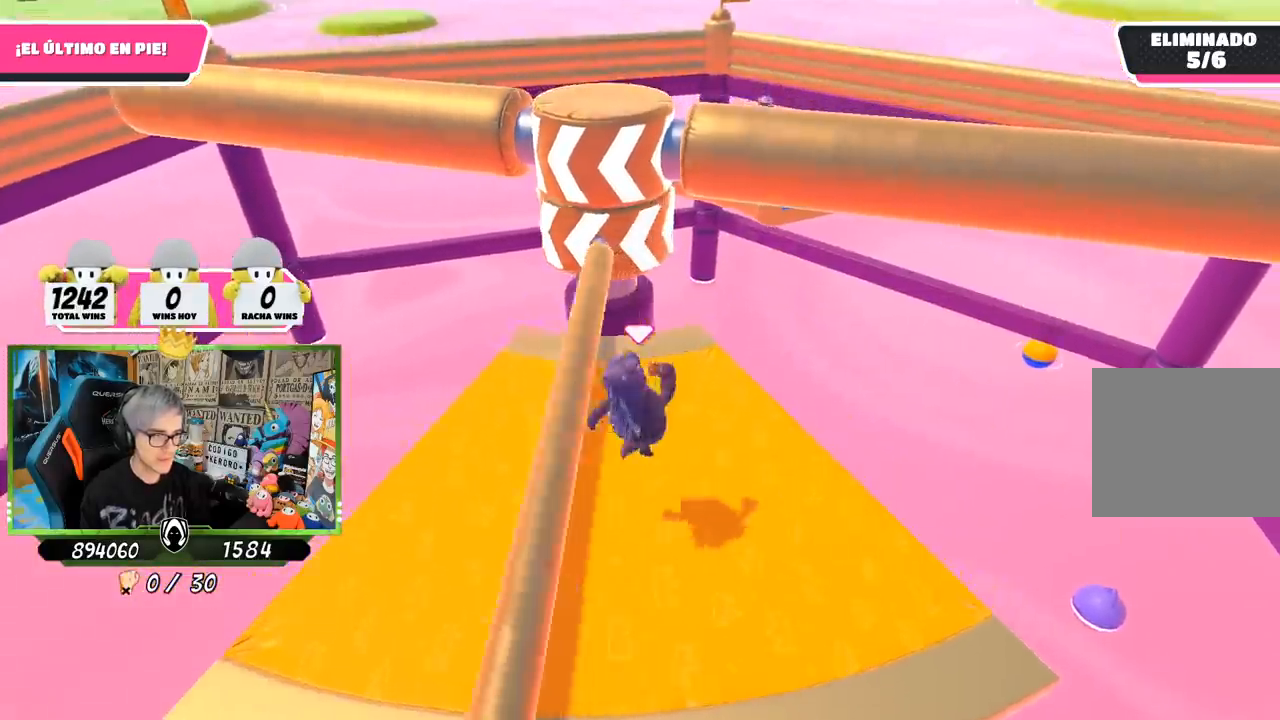
{"buttons": [], "left_stick": "down-left", "right_stick": "center", "events": [[200, "left_stick", "down"], [500, "left_stick", "down-left"]]}
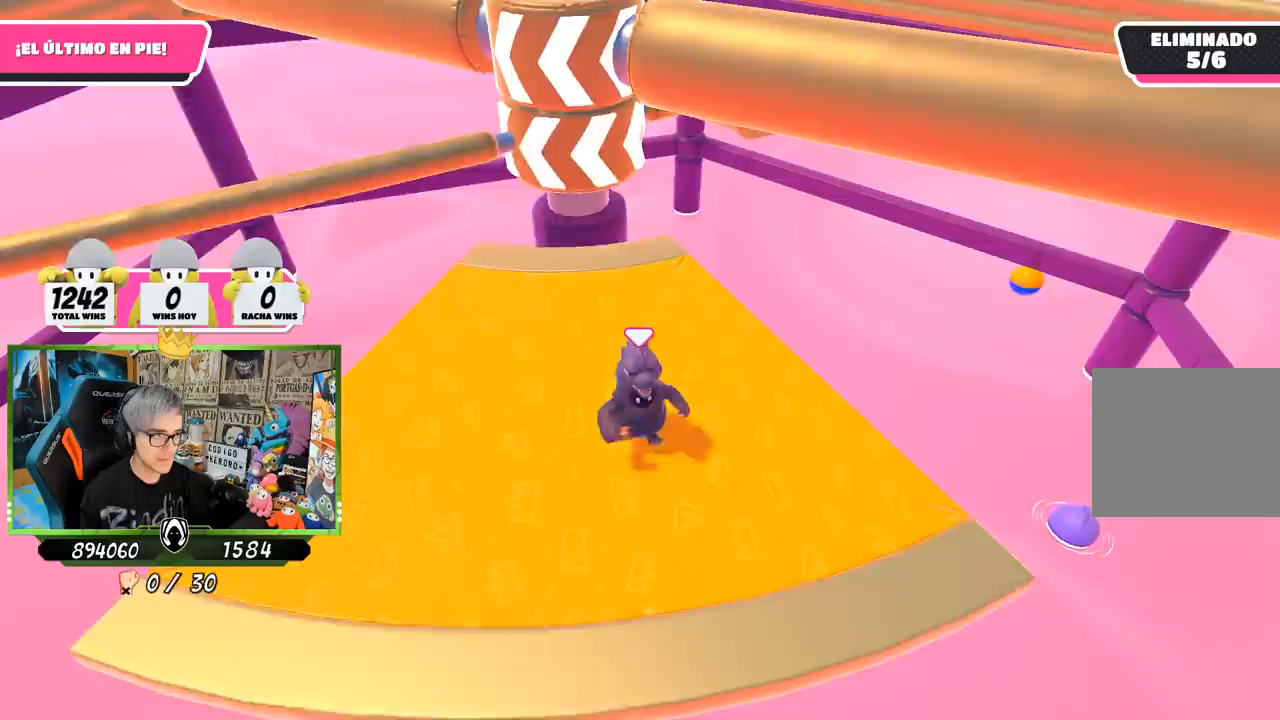
{"buttons": [], "left_stick": "up", "right_stick": "center", "events": [[133, "left_stick", "left"], [417, "left_stick", "up"]]}
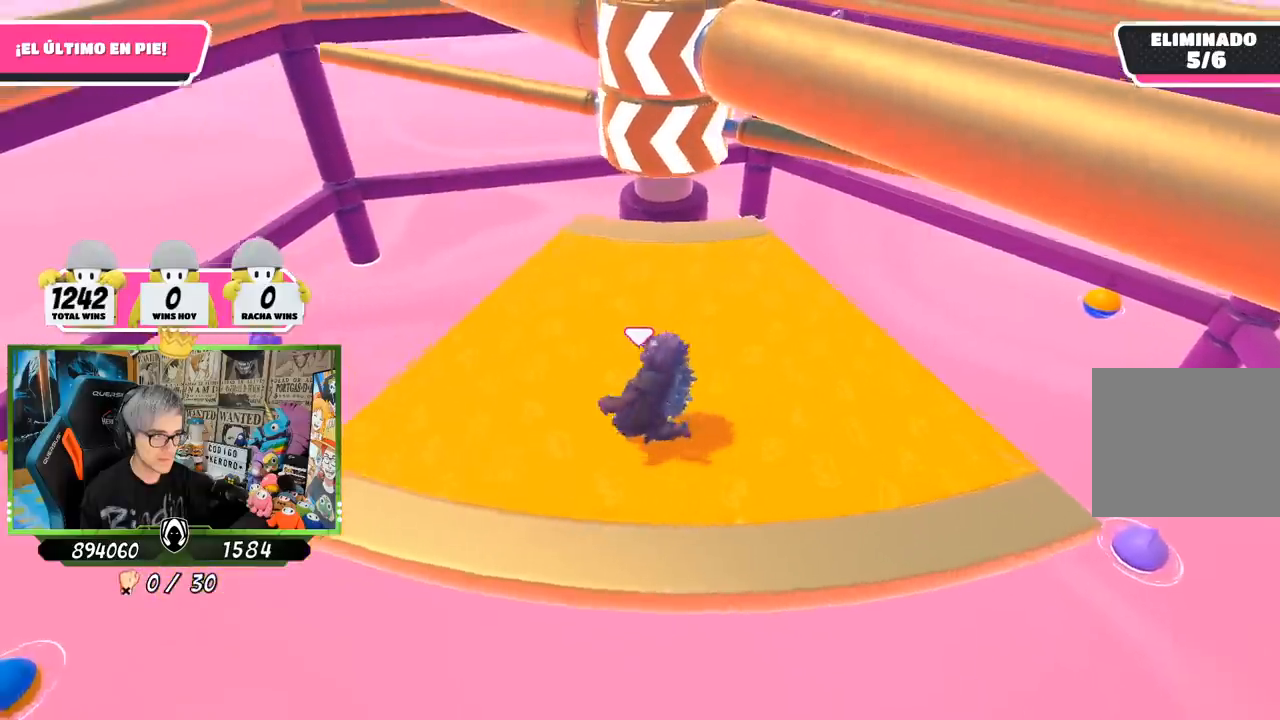
{"buttons": [], "left_stick": "down", "right_stick": "center", "events": [[67, "left_stick", "up-right"], [217, "left_stick", "right"], [233, "CROSS", "down"], [333, "left_stick", "down-right"], [367, "CROSS", "up"], [467, "left_stick", "down"]]}
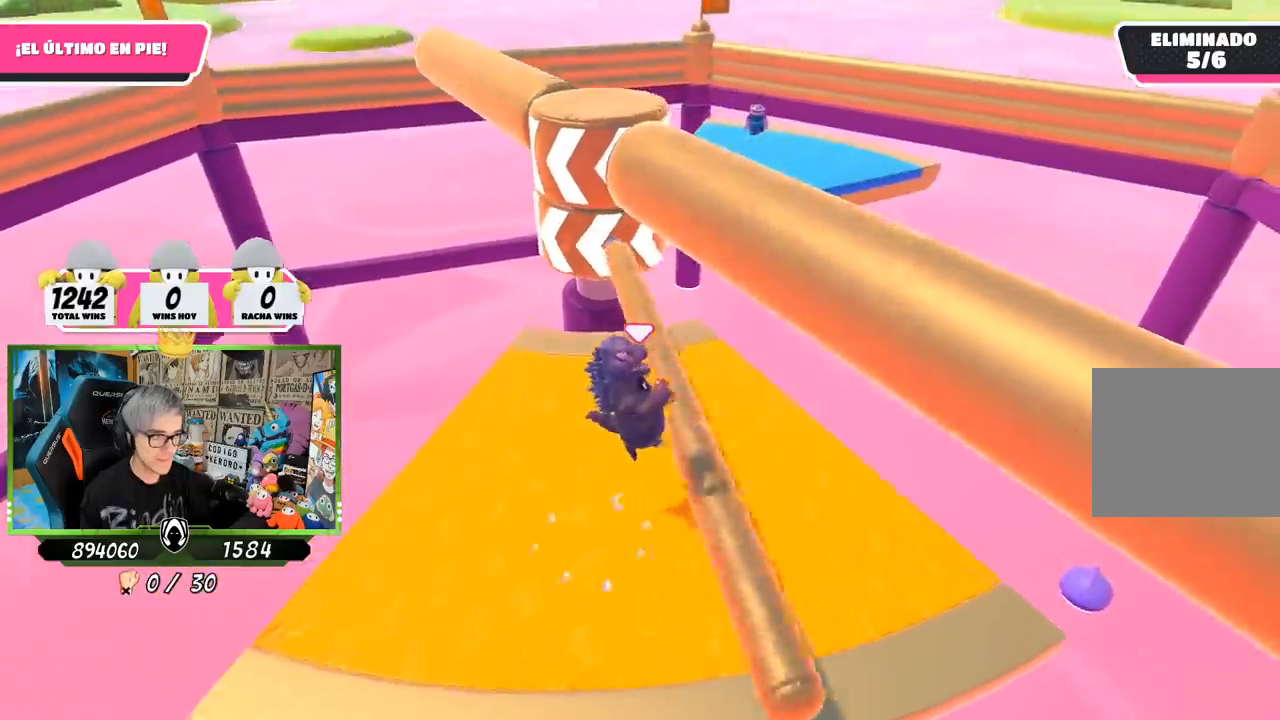
{"buttons": [], "left_stick": "right", "right_stick": "center", "events": [[233, "left_stick", "right"]]}
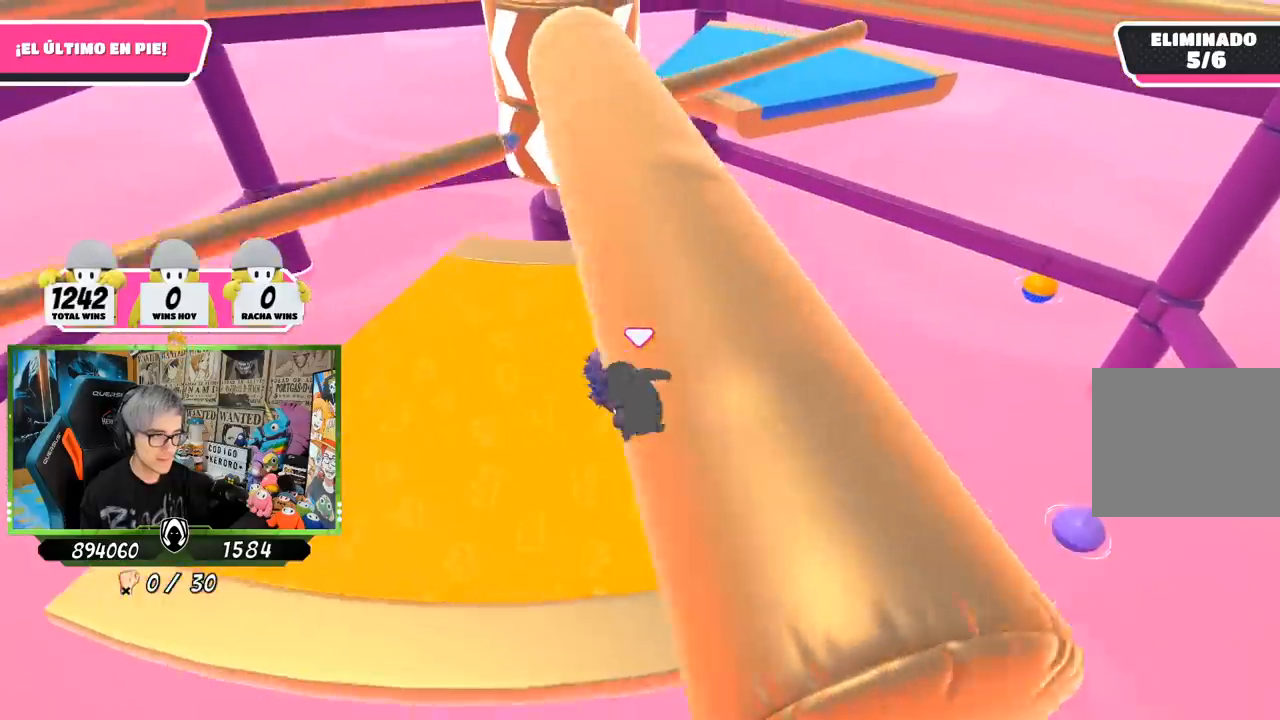
{"buttons": [], "left_stick": "up-right", "right_stick": "center", "events": [[67, "left_stick", "left"], [333, "left_stick", "up"], [500, "left_stick", "up-right"]]}
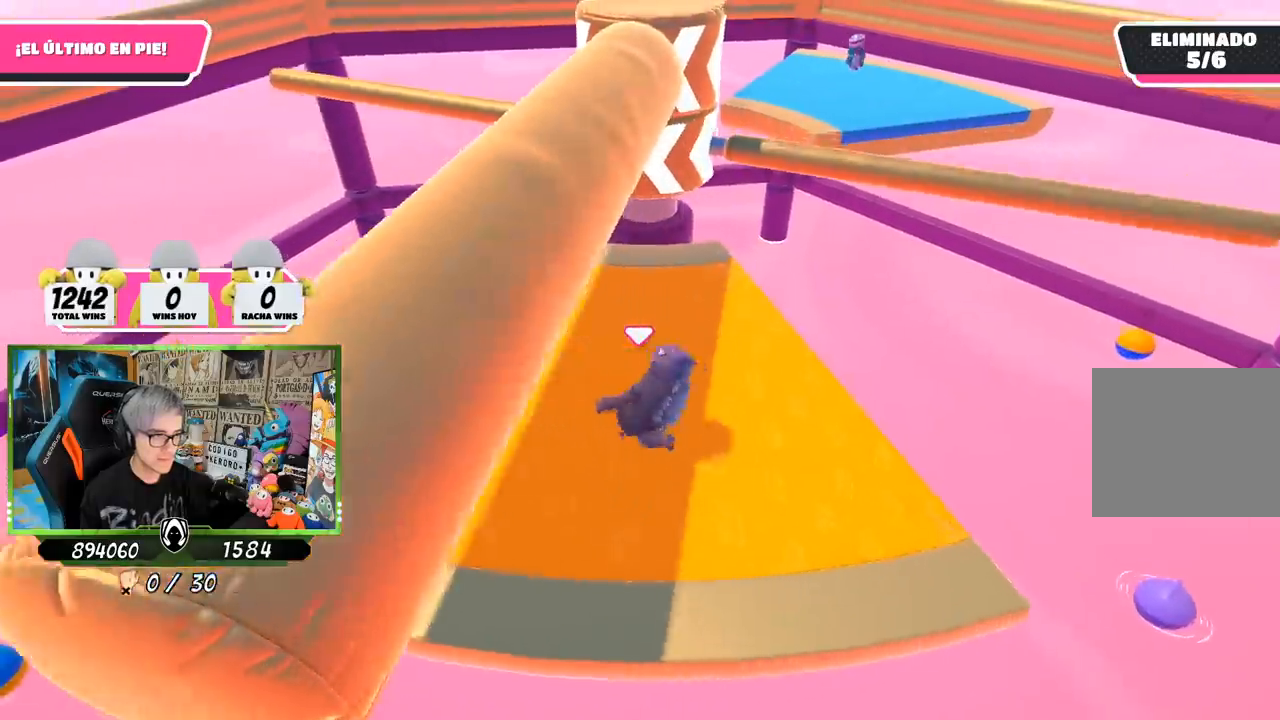
{"buttons": [], "left_stick": "up", "right_stick": "center", "events": [[33, "left_stick", "right"], [133, "left_stick", "down"], [300, "left_stick", "left"], [333, "CROSS", "down"], [433, "left_stick", "up"], [500, "CROSS", "up"]]}
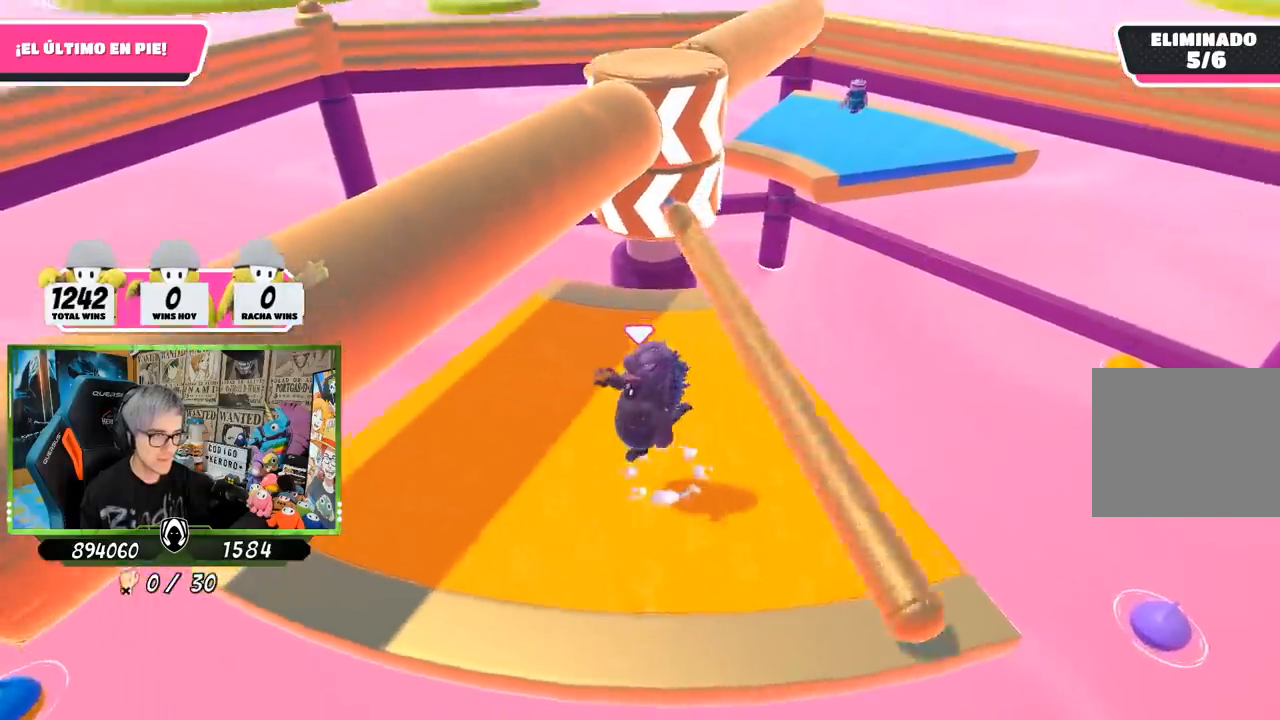
{"buttons": [], "left_stick": "down-right", "right_stick": "center", "events": [[217, "left_stick", "up-right"], [350, "left_stick", "right"], [500, "left_stick", "down-right"]]}
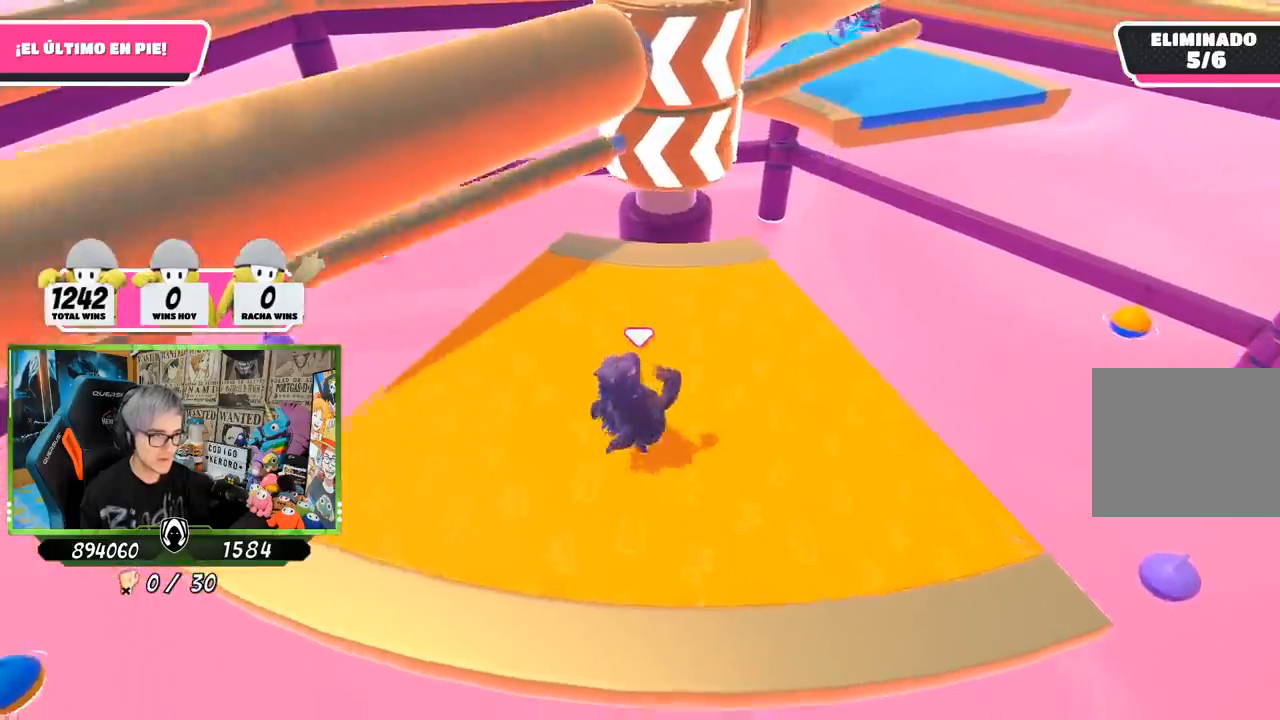
{"buttons": [], "left_stick": "up", "right_stick": "center", "events": [[200, "left_stick", "left"], [467, "left_stick", "up"]]}
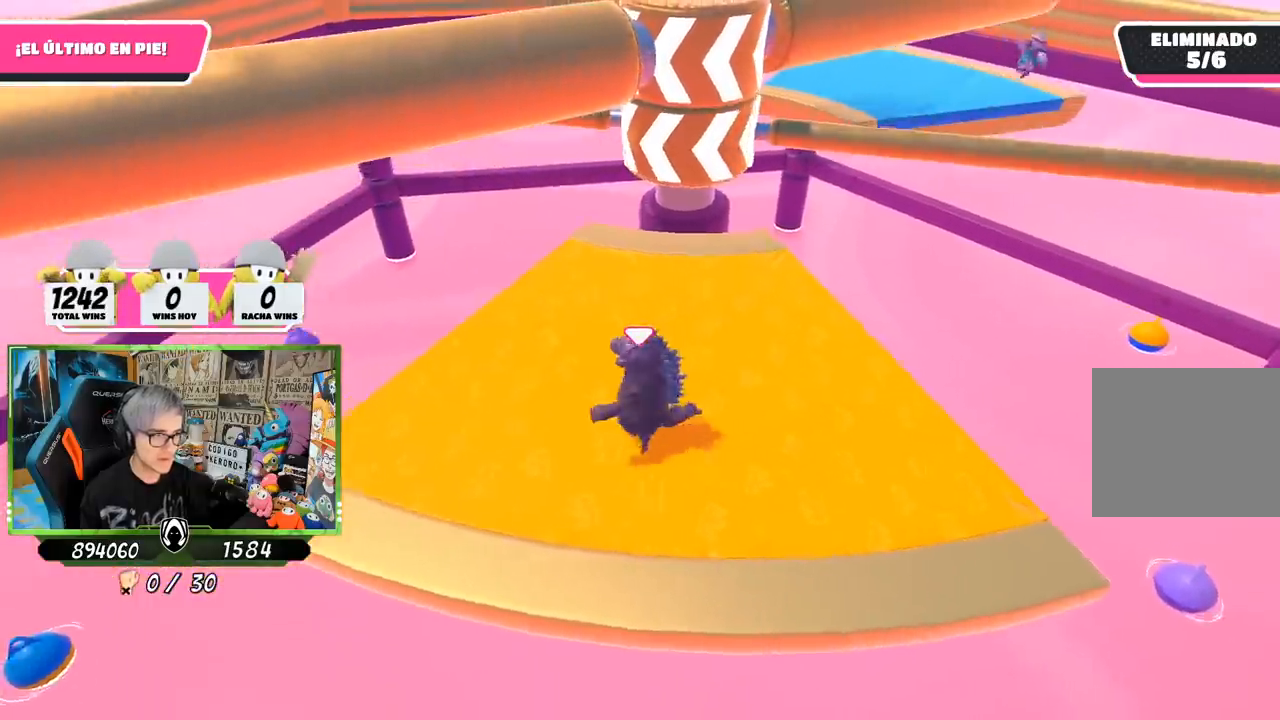
{"buttons": [], "left_stick": "left", "right_stick": "center", "events": [[100, "left_stick", "right"], [300, "CROSS", "down"], [367, "left_stick", "down"], [433, "left_stick", "left"], [467, "CROSS", "up"]]}
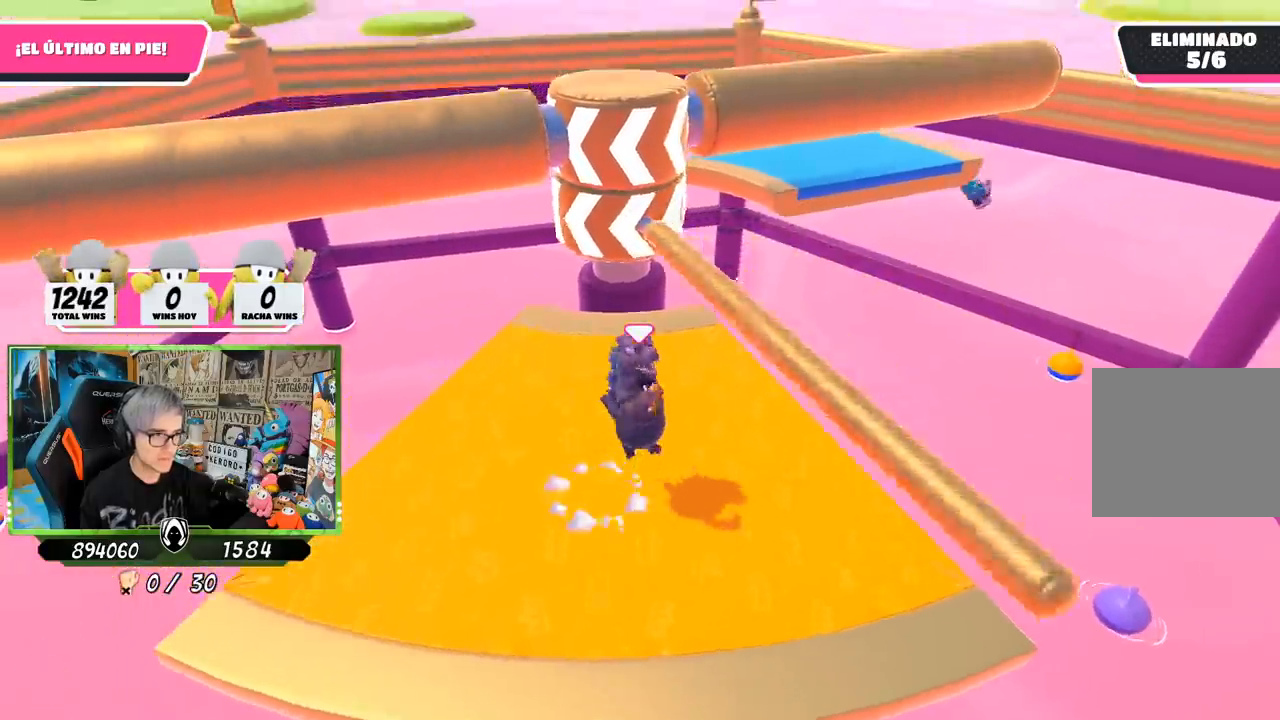
{"buttons": [], "left_stick": "right", "right_stick": "center", "events": [[267, "left_stick", "up"], [433, "left_stick", "right"]]}
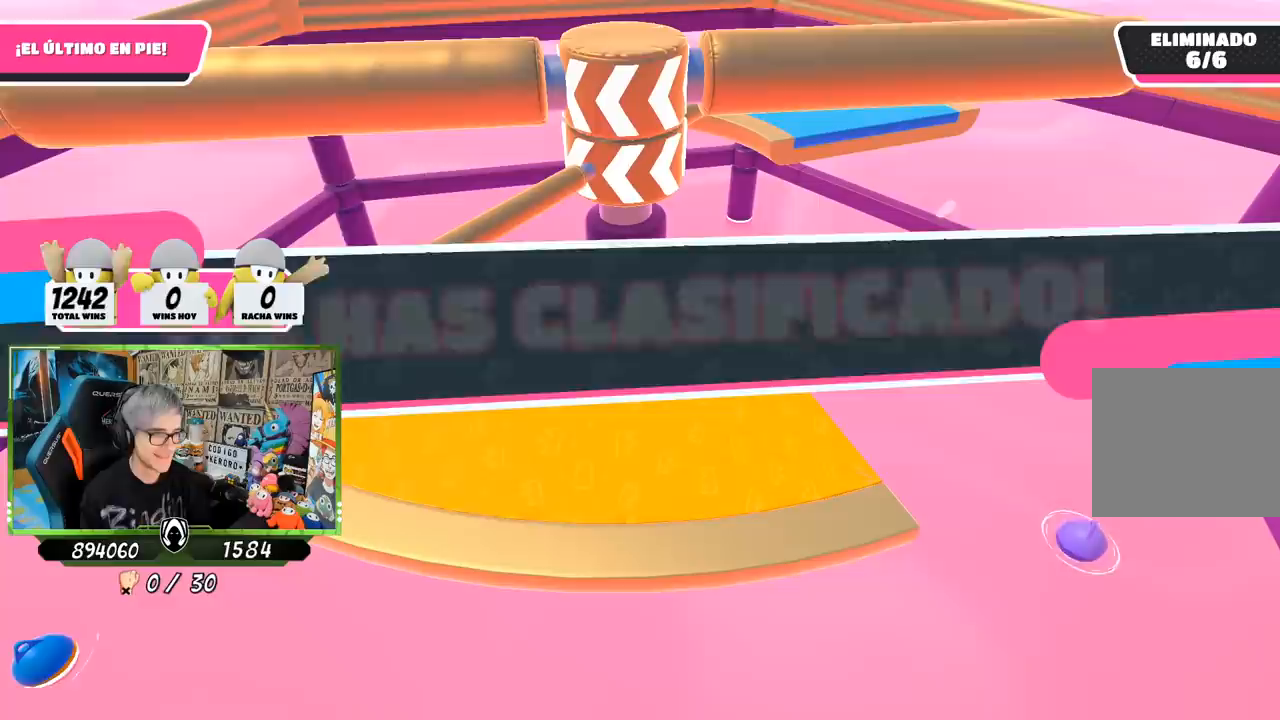
{"buttons": [], "left_stick": "center", "right_stick": "center", "events": [[67, "left_stick", "down"], [133, "left_stick", "down-left"], [283, "left_stick", "left"], [400, "left_stick", "center"]]}
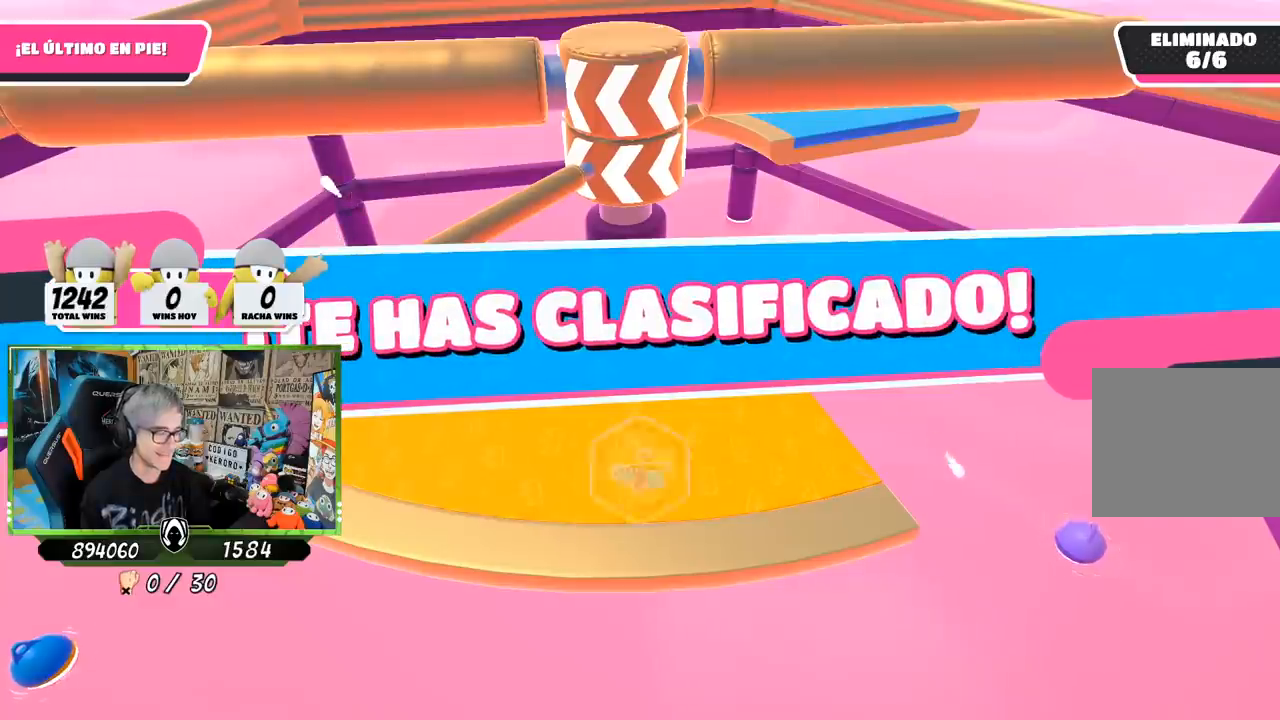
{"buttons": [], "left_stick": "up-right", "right_stick": "center", "events": [[433, "left_stick", "up-right"]]}
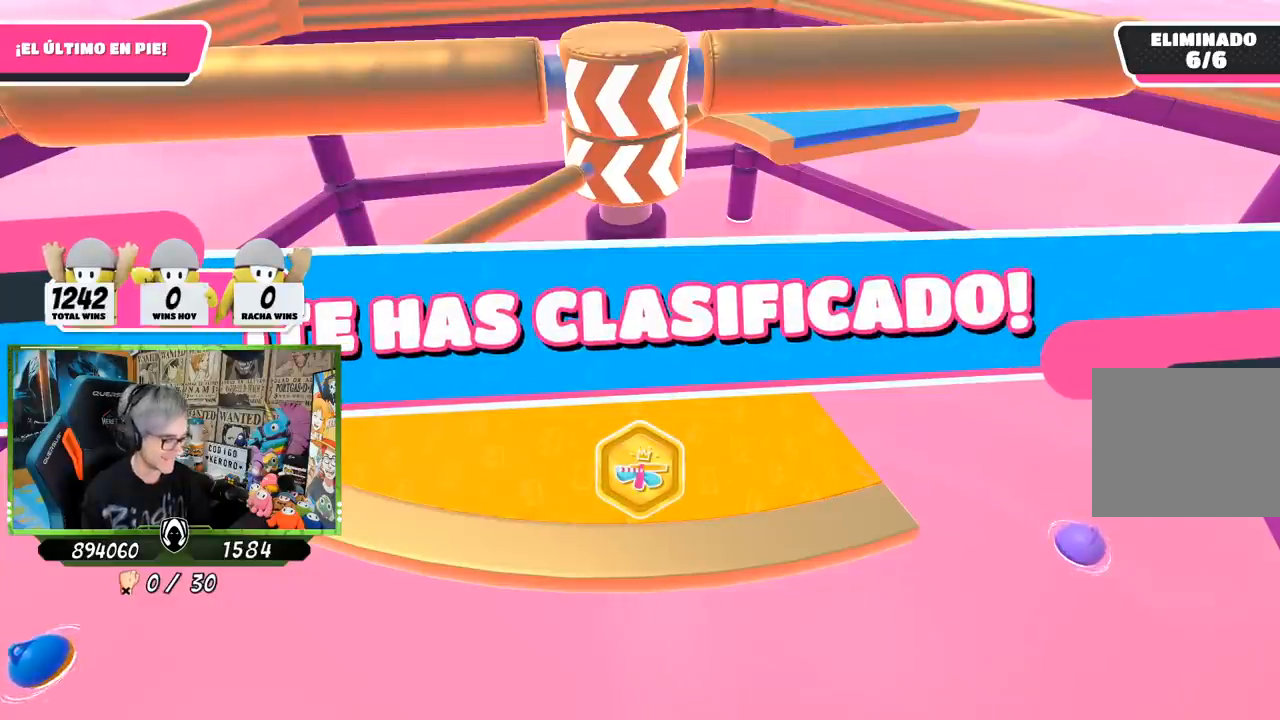
{"buttons": [], "left_stick": "up-right", "right_stick": "center", "events": []}
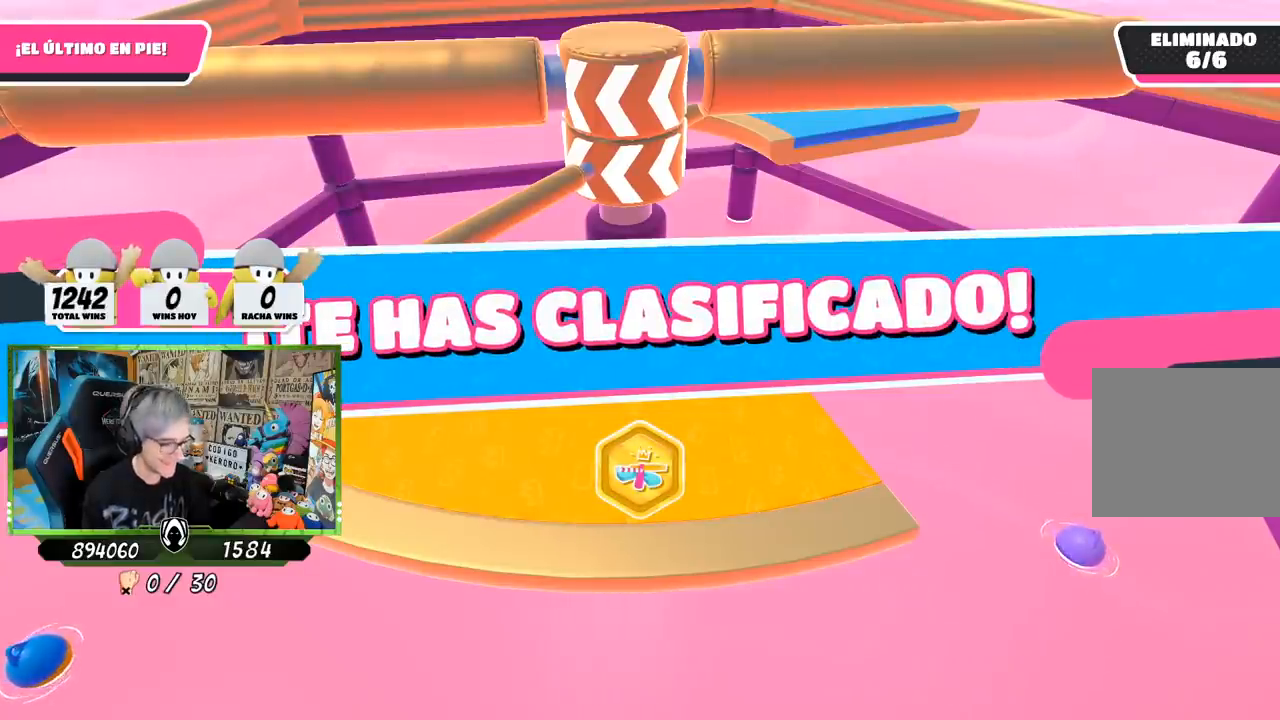
{"buttons": [], "left_stick": "up-right", "right_stick": "center", "events": []}
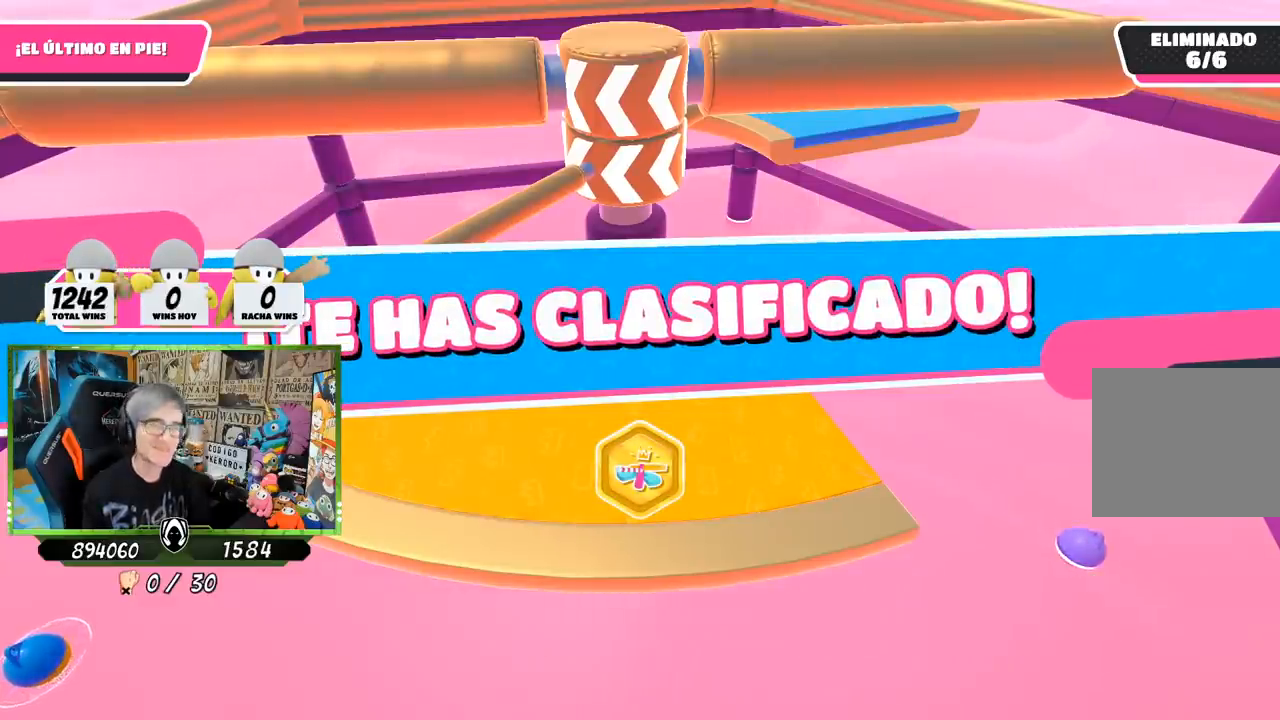
{"buttons": [], "left_stick": "center", "right_stick": "center", "events": [[100, "left_stick", "center"]]}